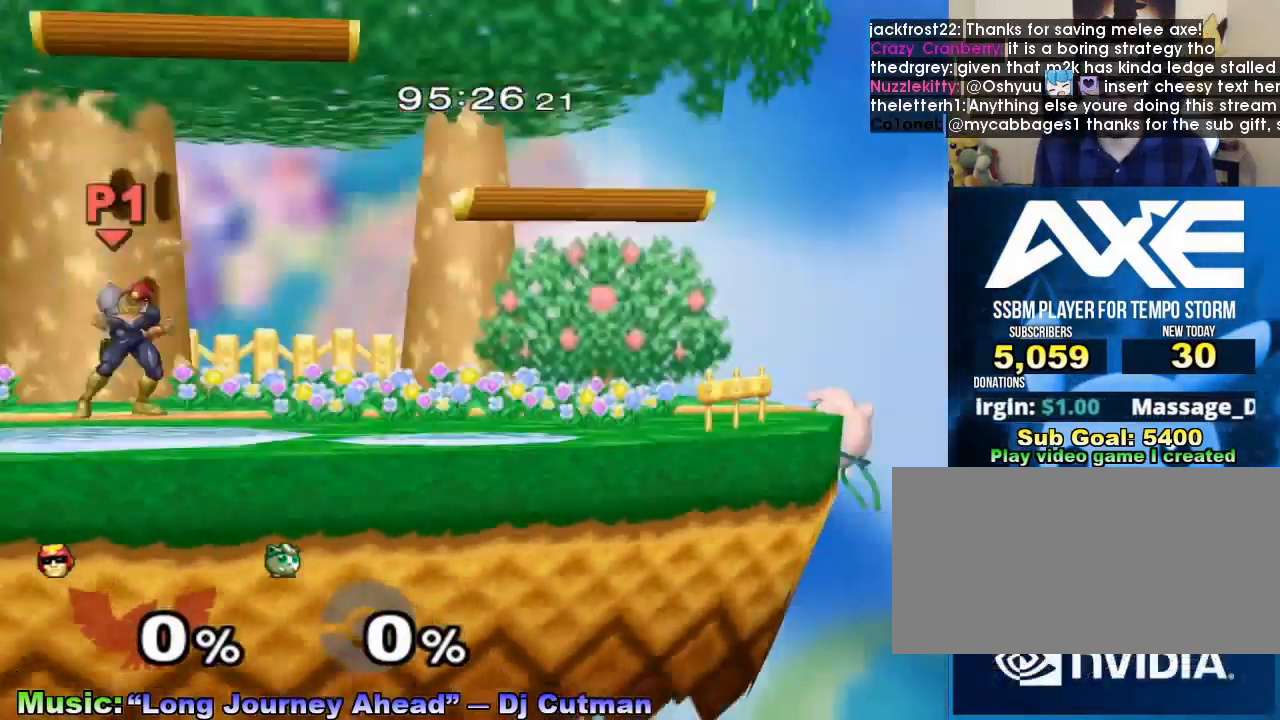
Gameplay with a controller (Nintendo layout); each line is a JSON object with the inputs held at the frame after it. "events" lists button and stick changes between this image and that frame as [ms after this image, input, new state], when the widget could be followed in between. Not read: L3 R3 right_stick.
{"buttons": ["X"], "left_stick": "down-right", "events": [[333, "left_stick", "right"], [467, "X", "down"], [467, "left_stick", "down-right"]]}
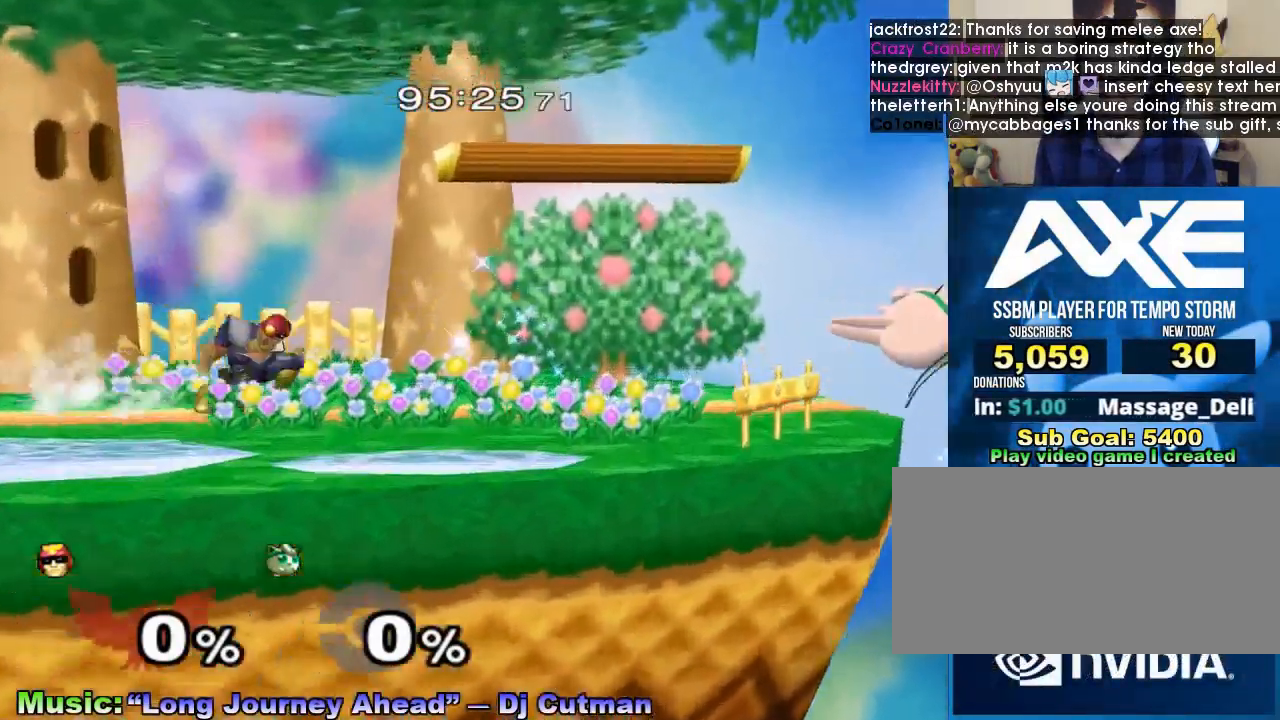
{"buttons": [], "left_stick": "center", "events": [[33, "R1", "down"], [133, "R1", "up"], [133, "X", "up"], [167, "left_stick", "center"], [267, "left_stick", "right"], [467, "left_stick", "center"]]}
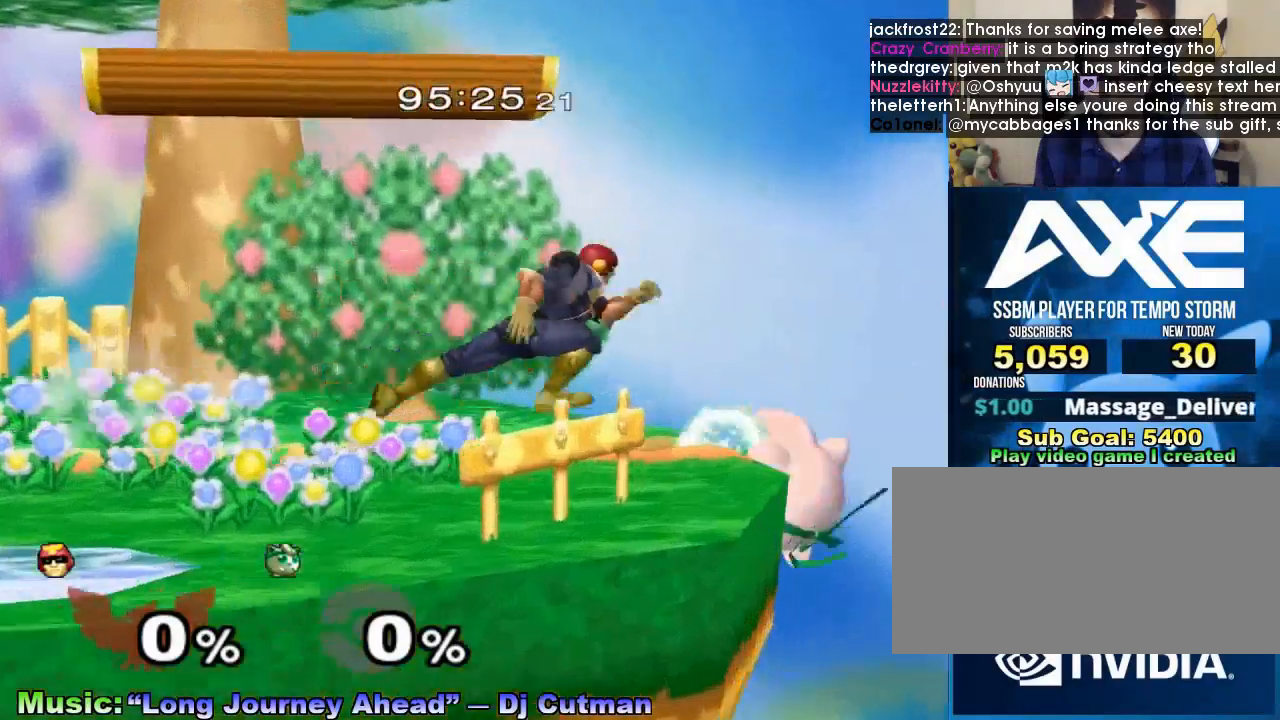
{"buttons": ["L1"], "left_stick": "center", "events": [[100, "left_stick", "left"], [167, "L1", "down"], [167, "left_stick", "center"]]}
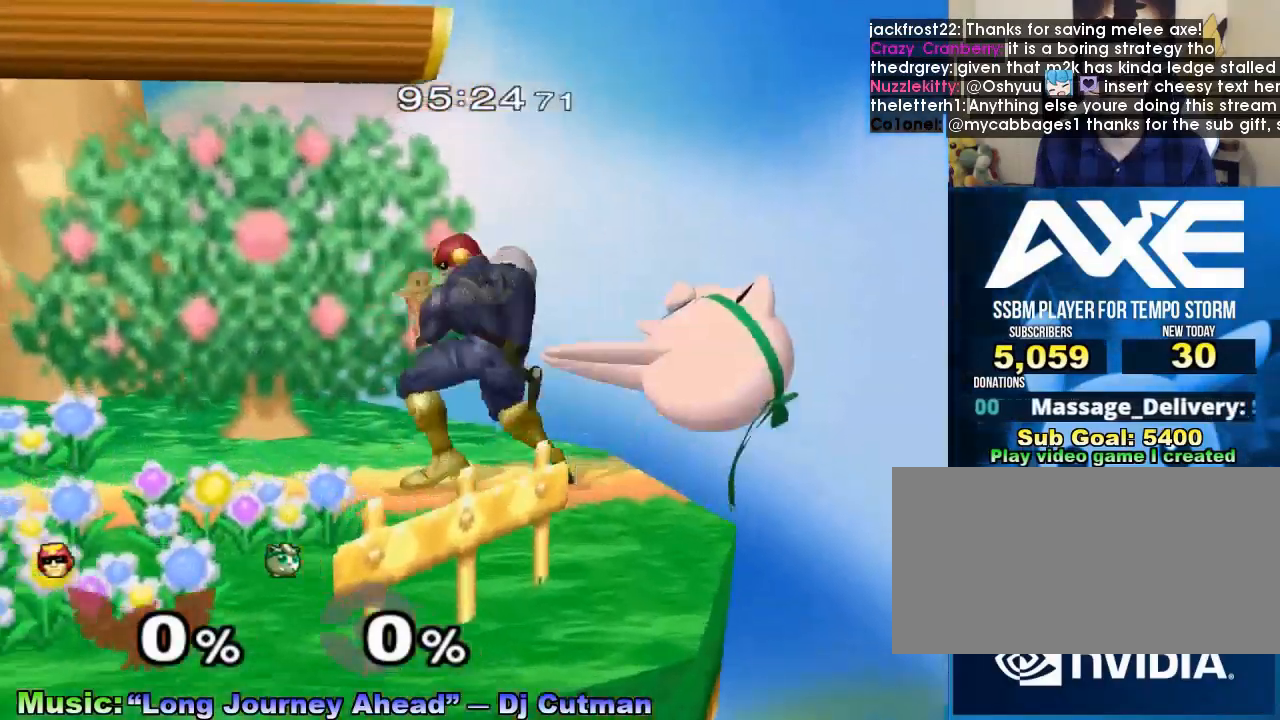
{"buttons": [], "left_stick": "center", "events": [[67, "X", "down"], [100, "left_stick", "down-right"], [133, "R1", "down"], [167, "L1", "up"], [233, "left_stick", "center"], [267, "R1", "up"], [267, "X", "up"], [300, "left_stick", "down-right"], [367, "left_stick", "center"]]}
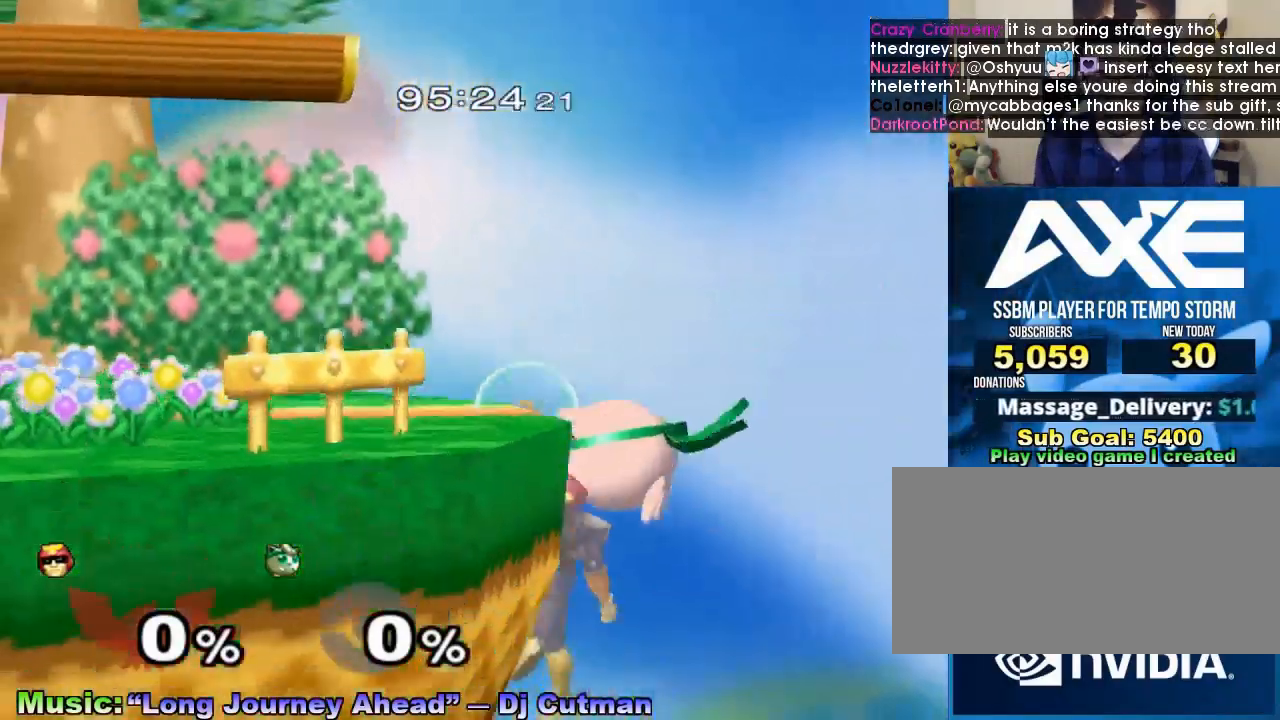
{"buttons": [], "left_stick": "center", "events": [[167, "R1", "down"], [333, "R1", "up"]]}
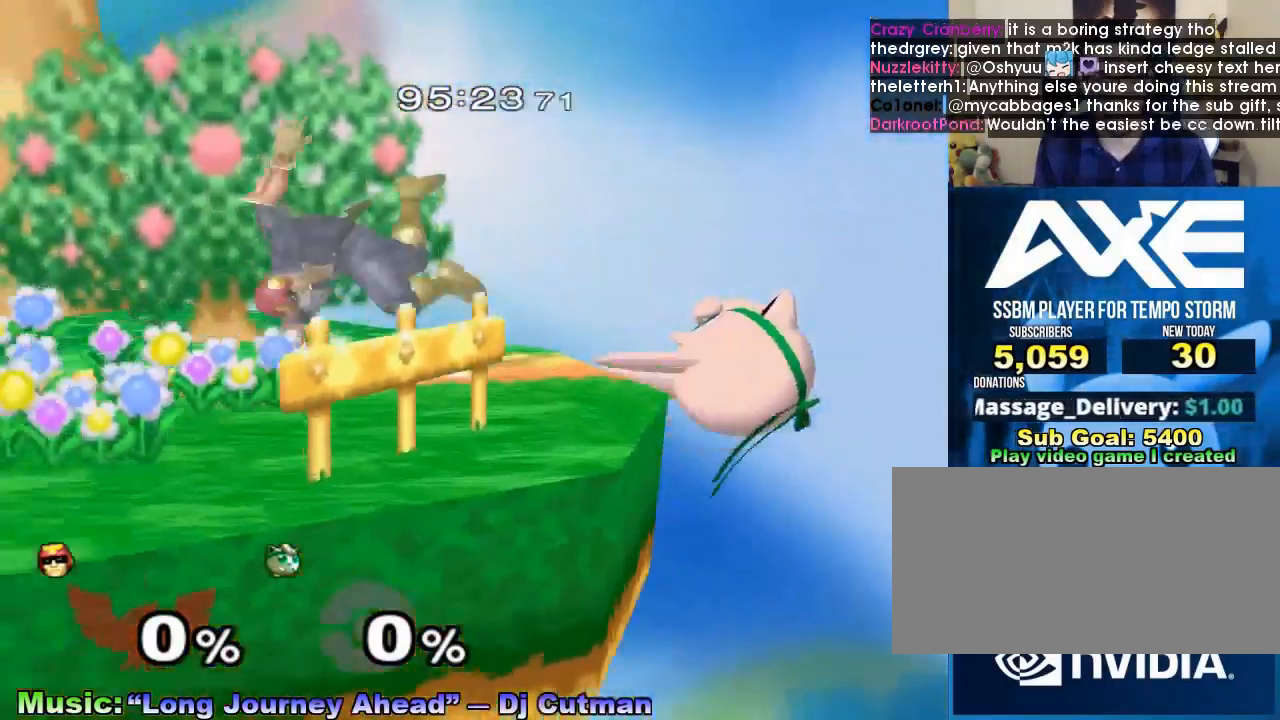
{"buttons": [], "left_stick": "center", "events": []}
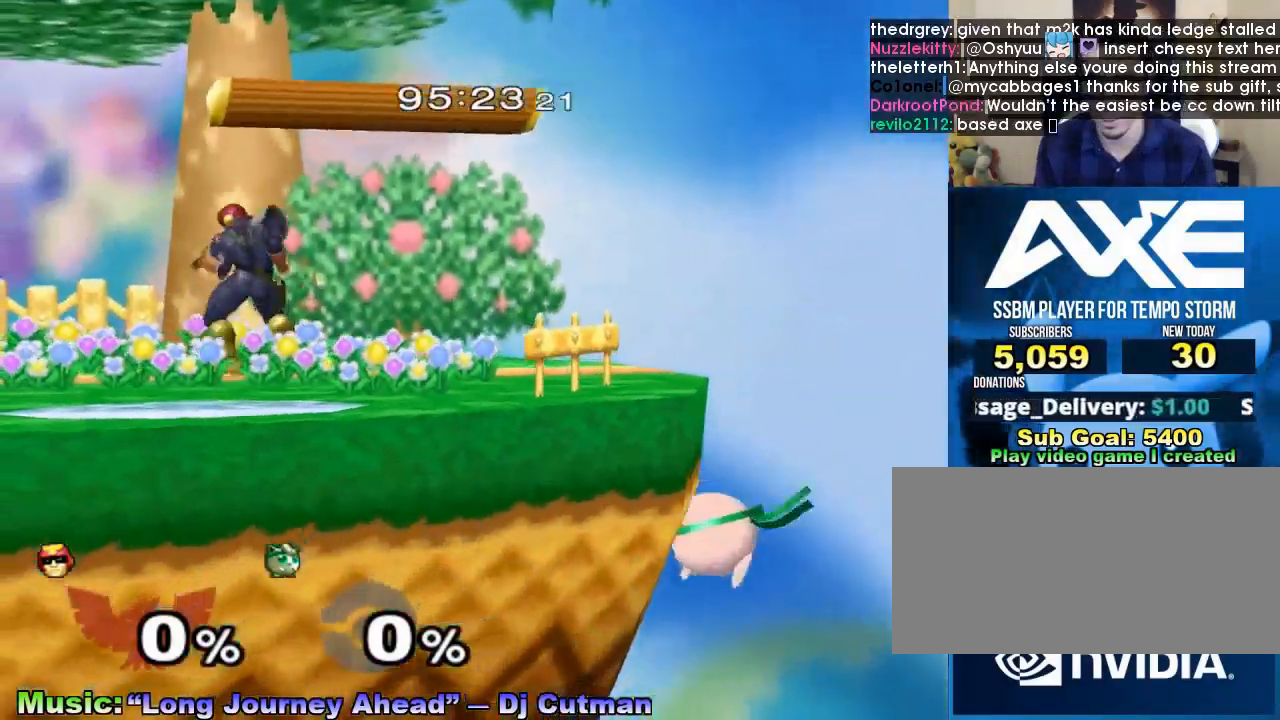
{"buttons": [], "left_stick": "center", "events": []}
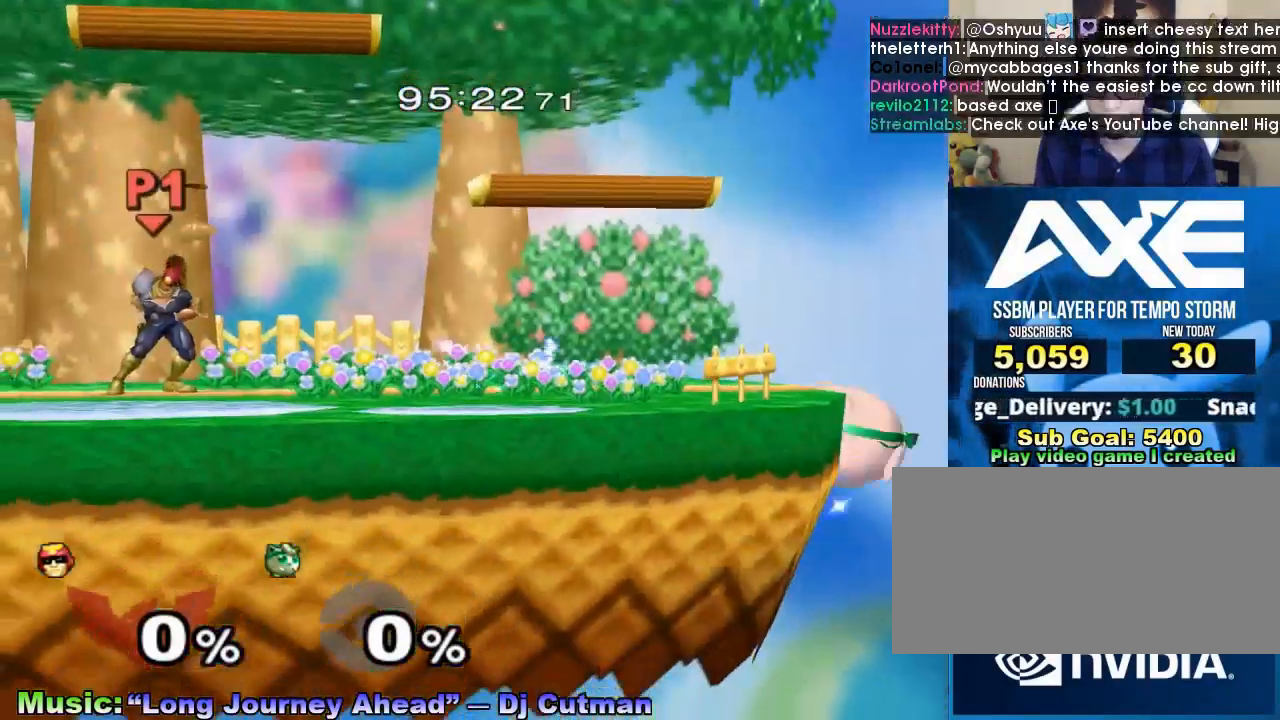
{"buttons": [], "left_stick": "right", "events": [[100, "left_stick", "right"], [300, "X", "down"], [367, "R1", "down"], [500, "R1", "up"], [500, "X", "up"]]}
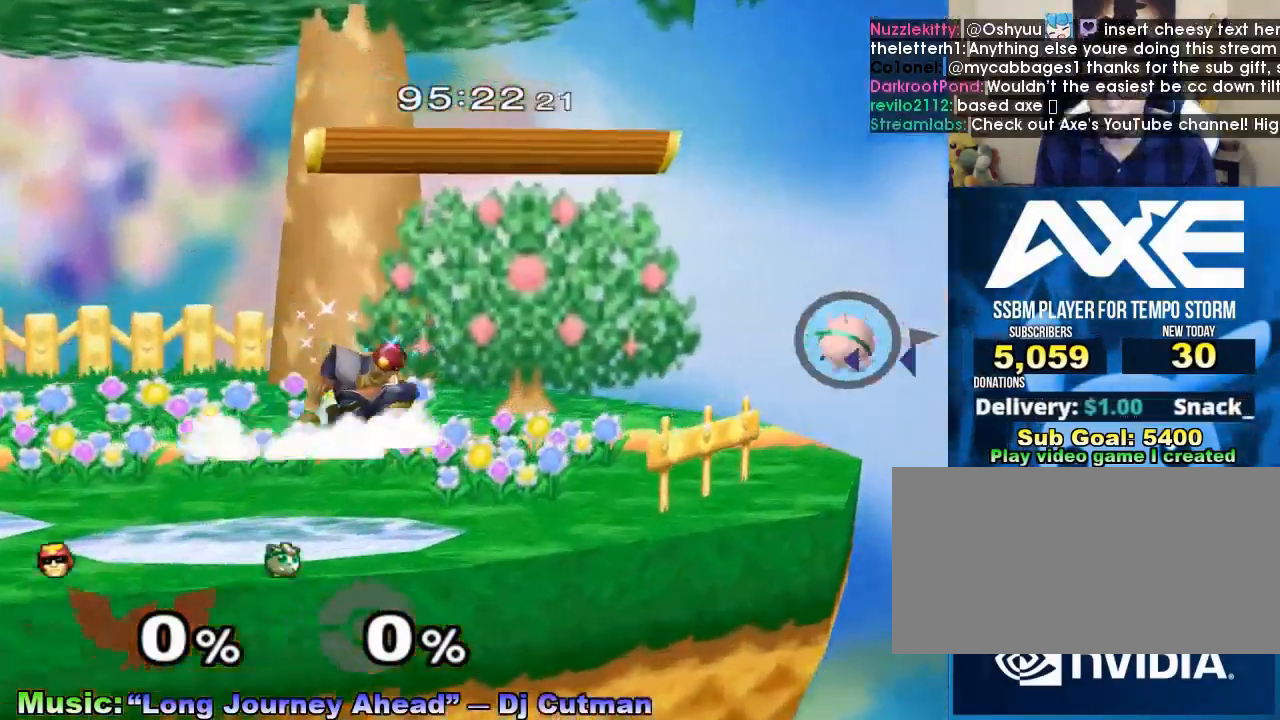
{"buttons": ["L1"], "left_stick": "center", "events": [[33, "left_stick", "center"], [100, "left_stick", "right"], [267, "left_stick", "center"], [367, "left_stick", "left"], [433, "L1", "down"], [500, "left_stick", "center"]]}
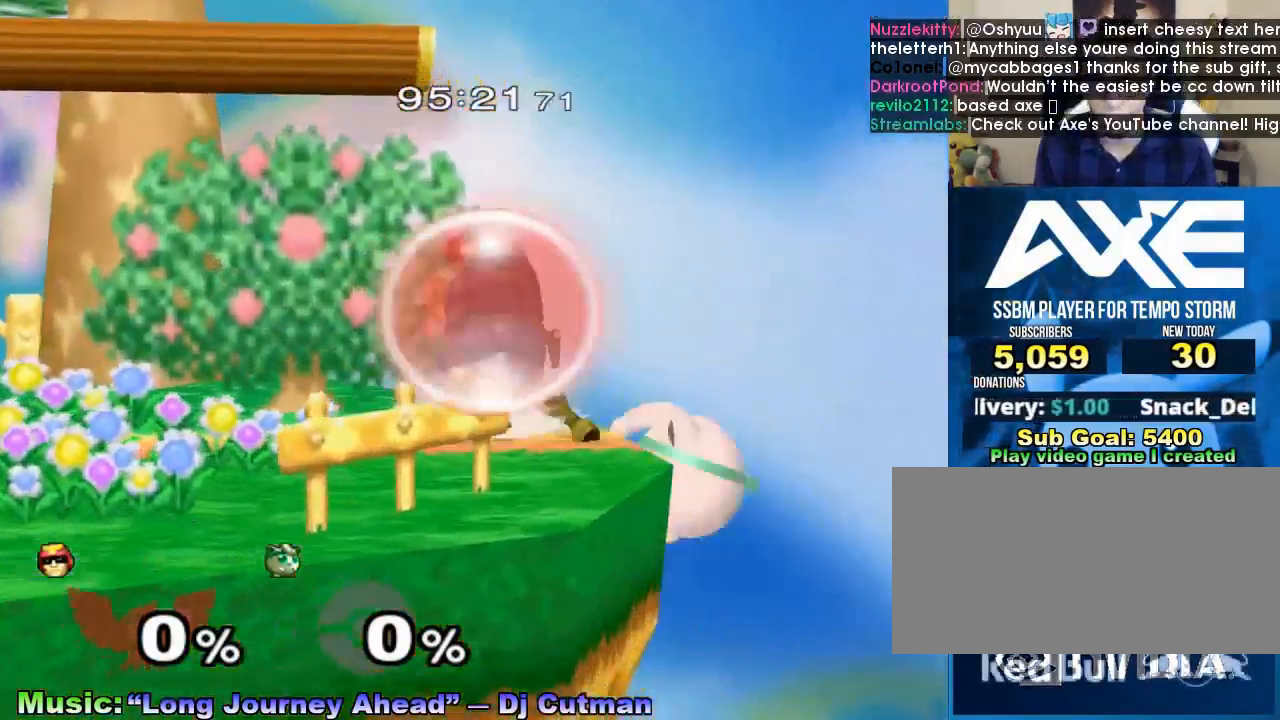
{"buttons": ["X", "R1"], "left_stick": "down-right", "events": [[367, "X", "down"], [400, "R1", "down"], [400, "left_stick", "down-right"], [433, "L1", "up"]]}
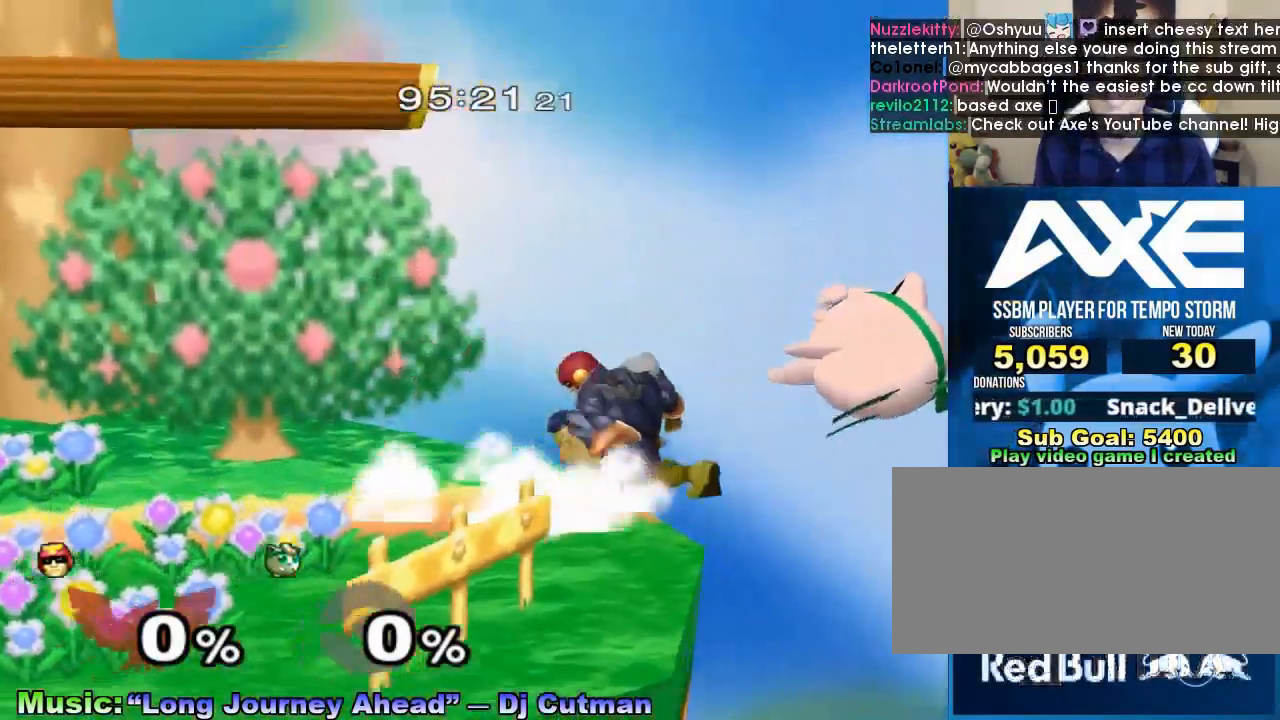
{"buttons": ["R1"], "left_stick": "center", "events": [[67, "R1", "up"], [67, "X", "up"], [167, "left_stick", "center"], [467, "R1", "down"]]}
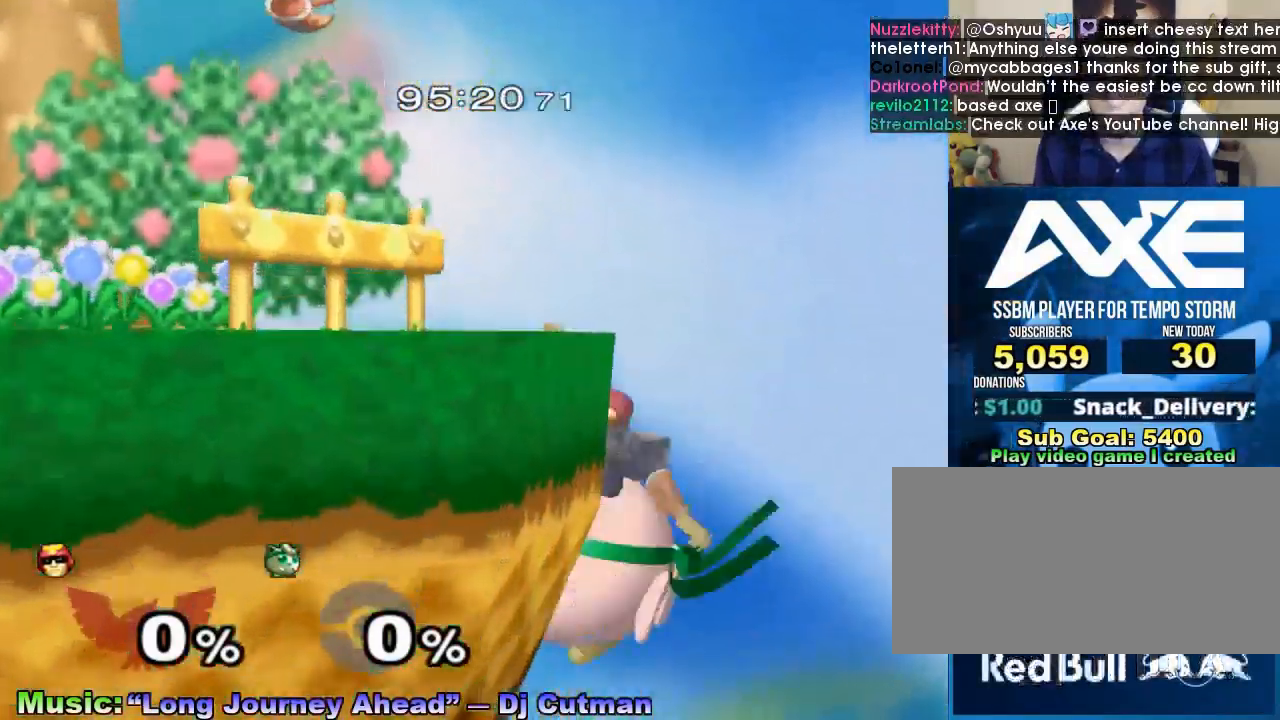
{"buttons": [], "left_stick": "center", "events": [[200, "R1", "up"]]}
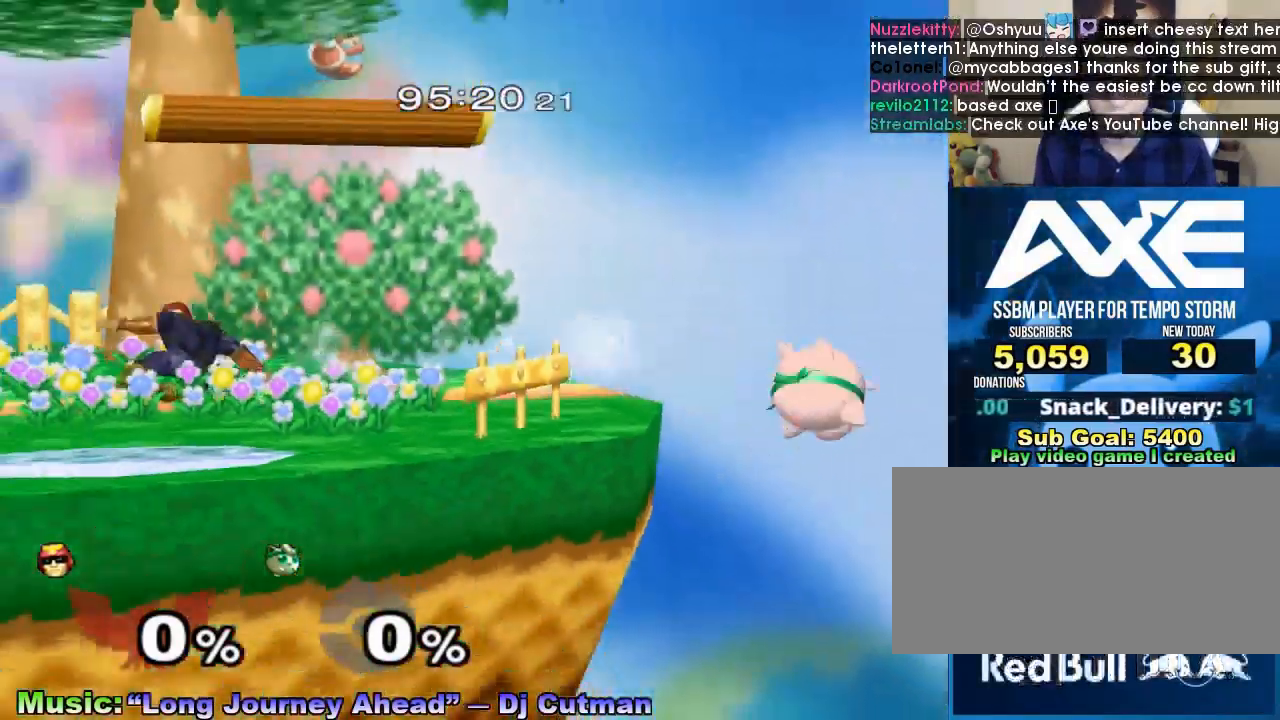
{"buttons": [], "left_stick": "center", "events": []}
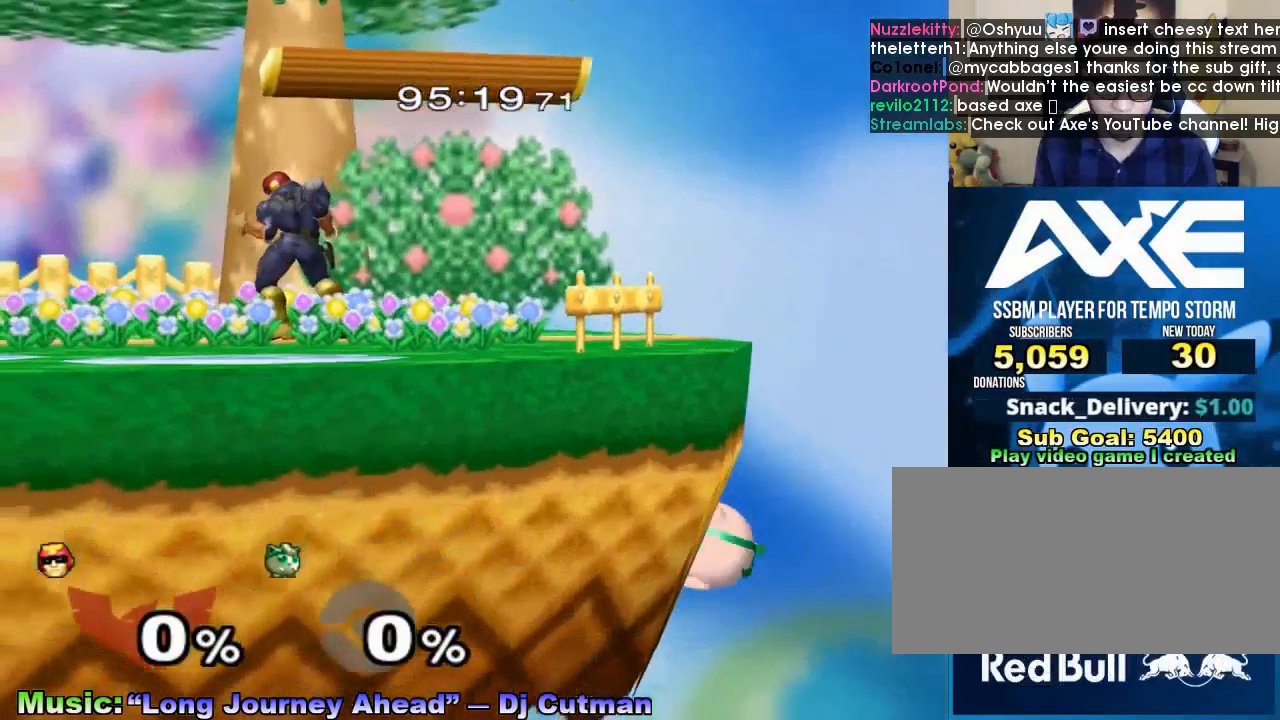
{"buttons": [], "left_stick": "center", "events": []}
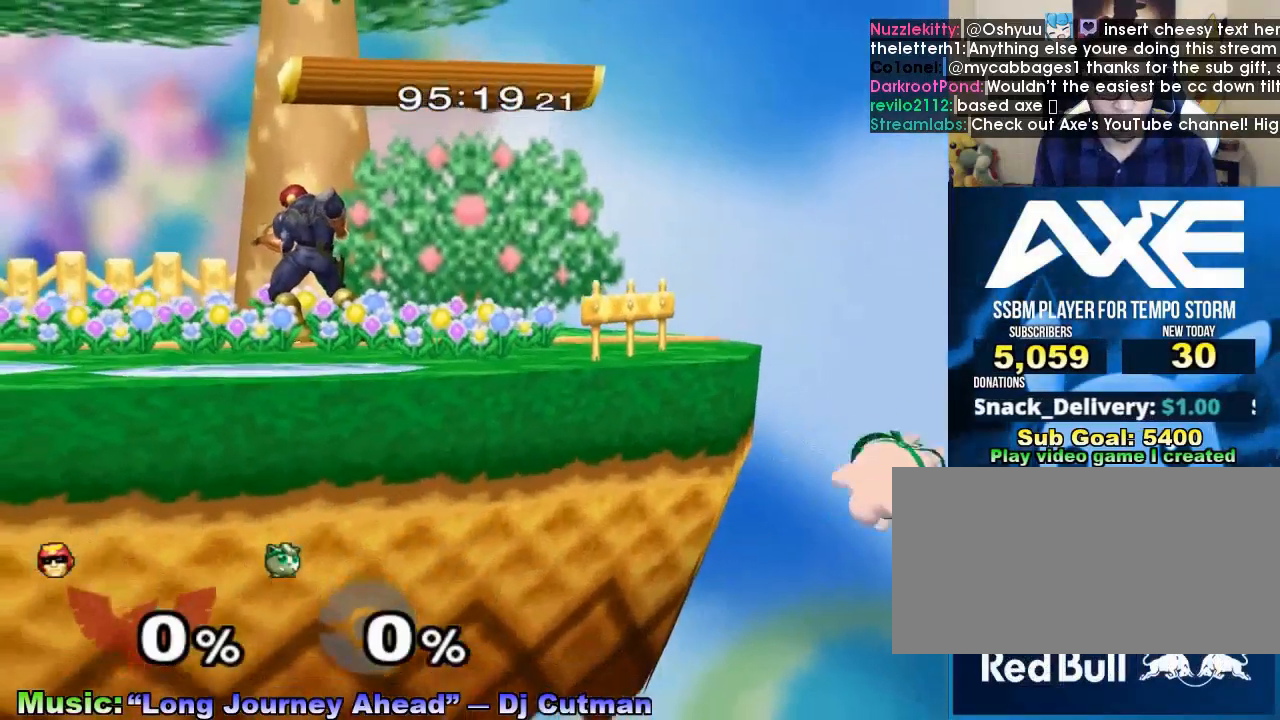
{"buttons": [], "left_stick": "center", "events": []}
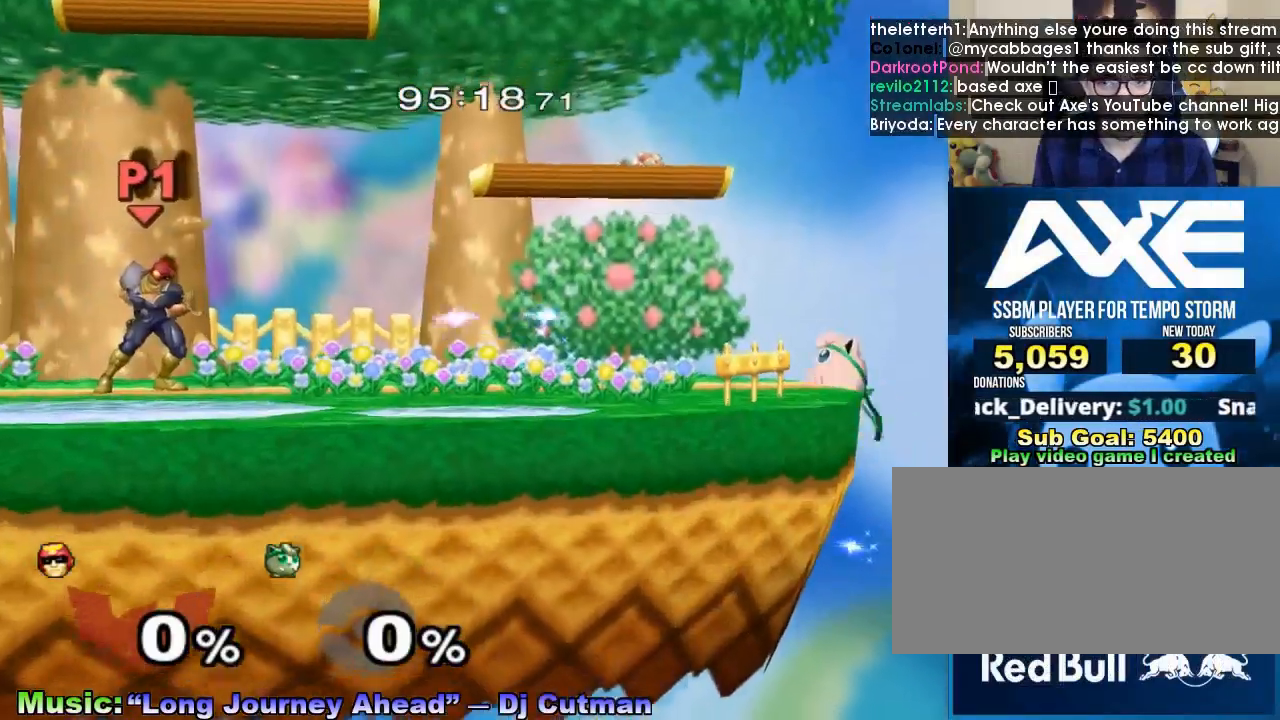
{"buttons": [], "left_stick": "center", "events": []}
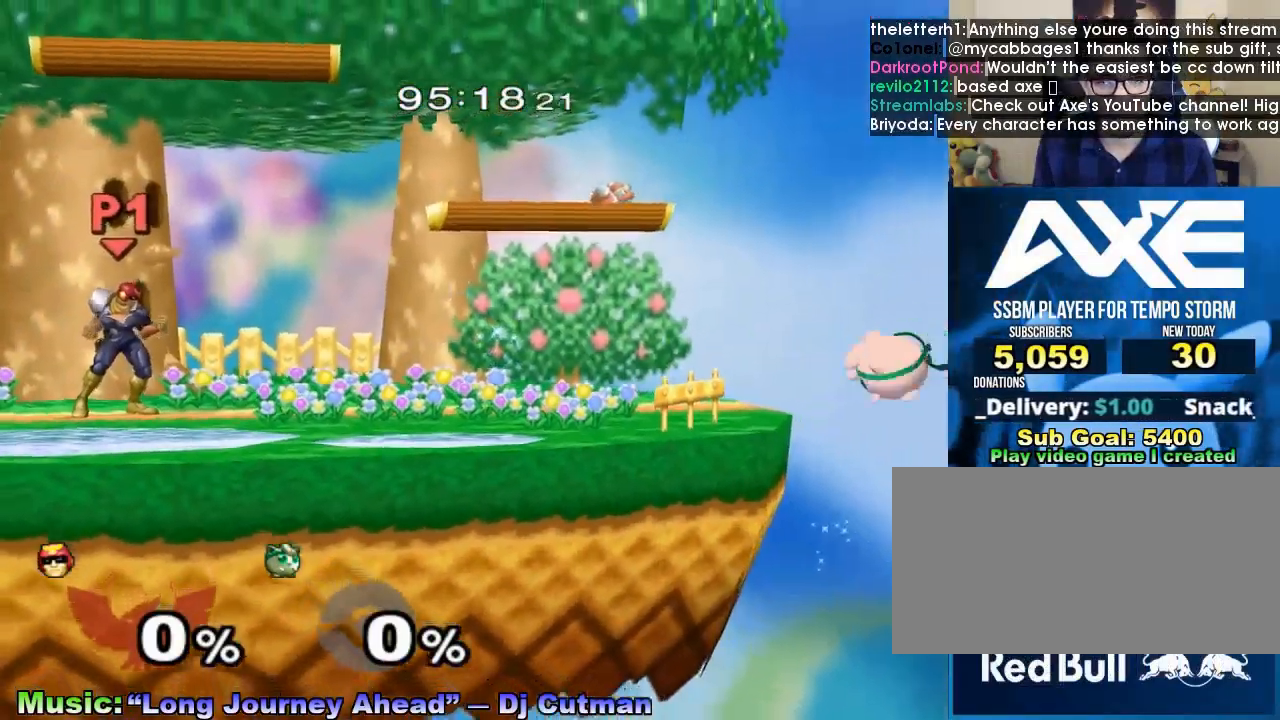
{"buttons": [], "left_stick": "center", "events": [[33, "left_stick", "right"], [133, "left_stick", "down-right"], [167, "X", "down"], [267, "R1", "down"], [400, "R1", "up"], [400, "X", "up"], [433, "left_stick", "center"]]}
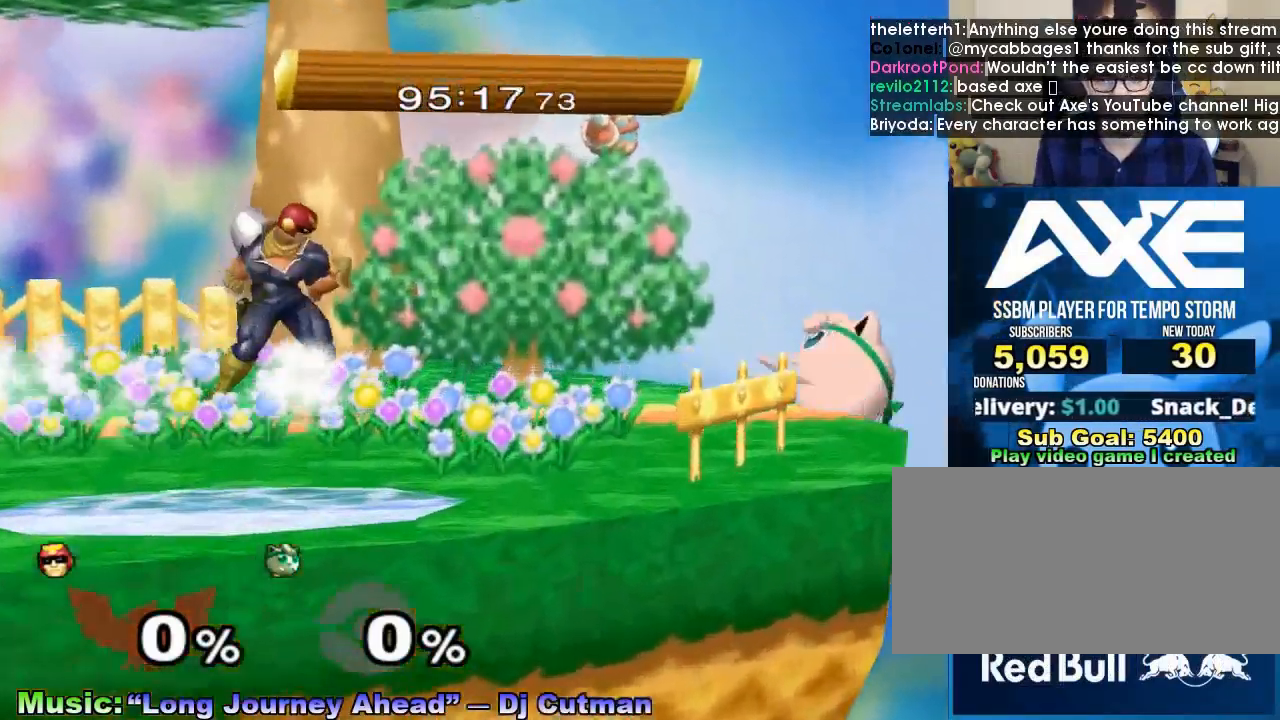
{"buttons": [], "left_stick": "center", "events": []}
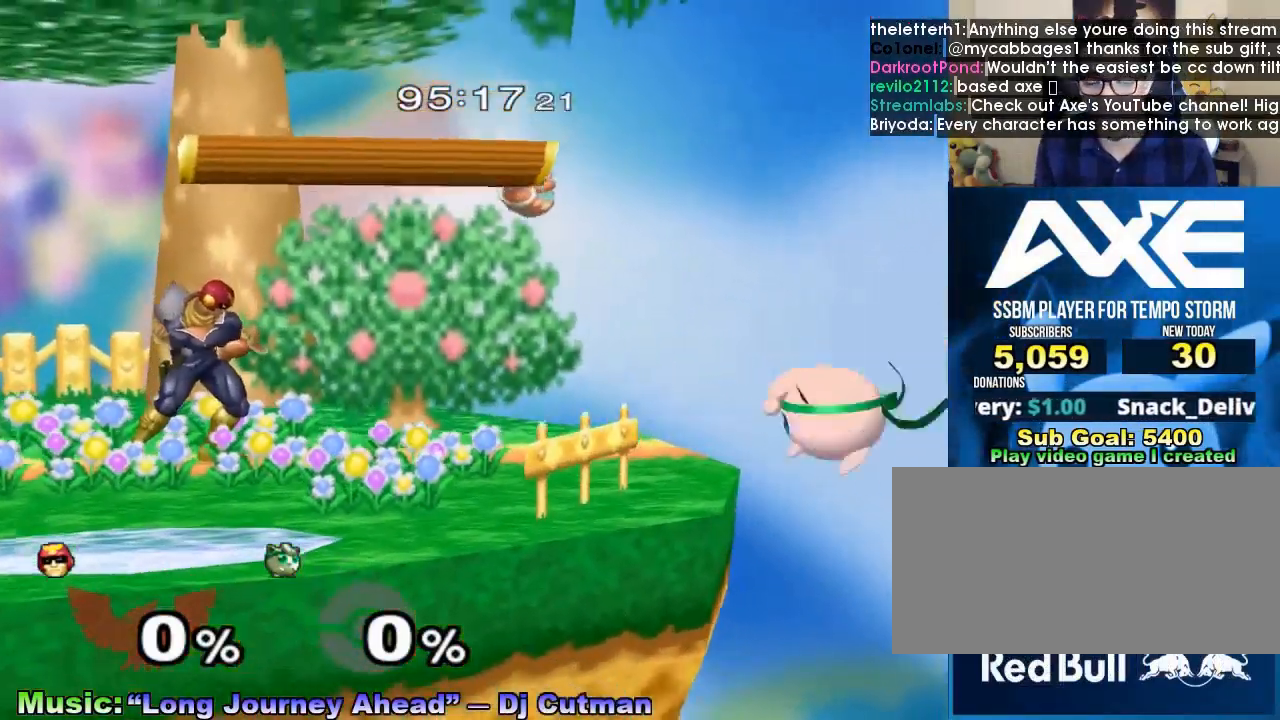
{"buttons": [], "left_stick": "center", "events": []}
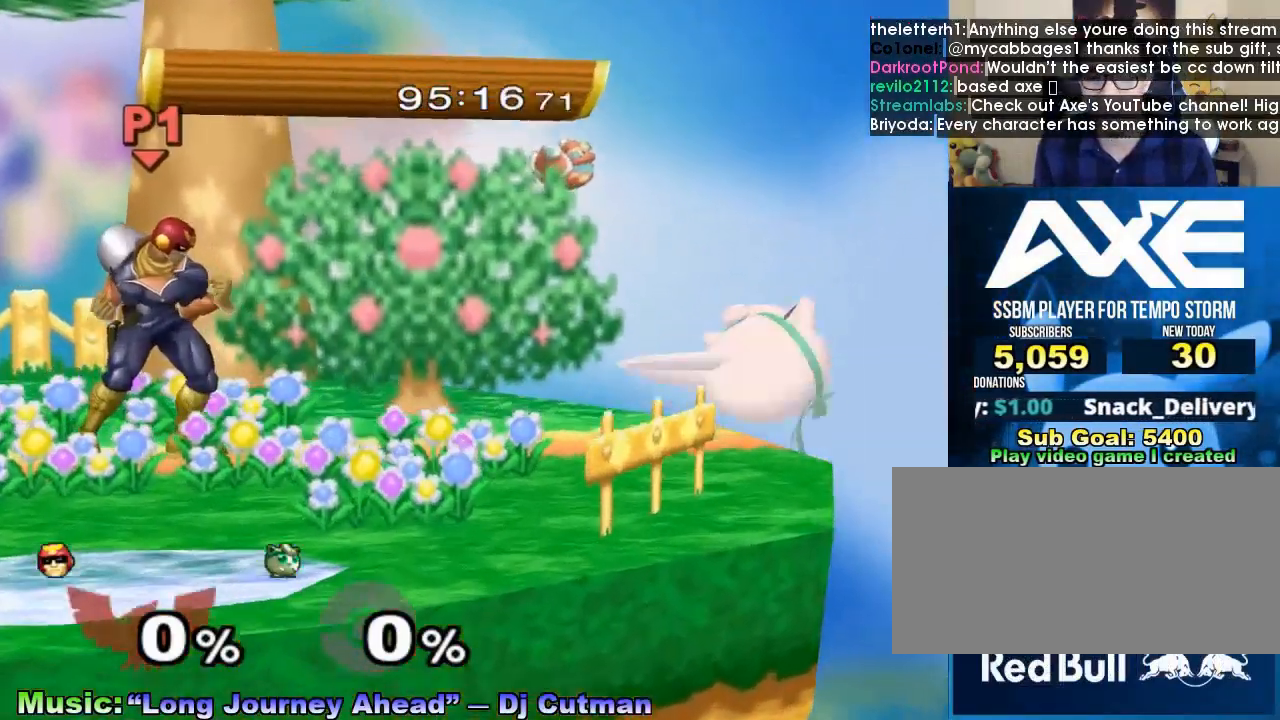
{"buttons": [], "left_stick": "center", "events": [[333, "left_stick", "right"], [467, "left_stick", "center"]]}
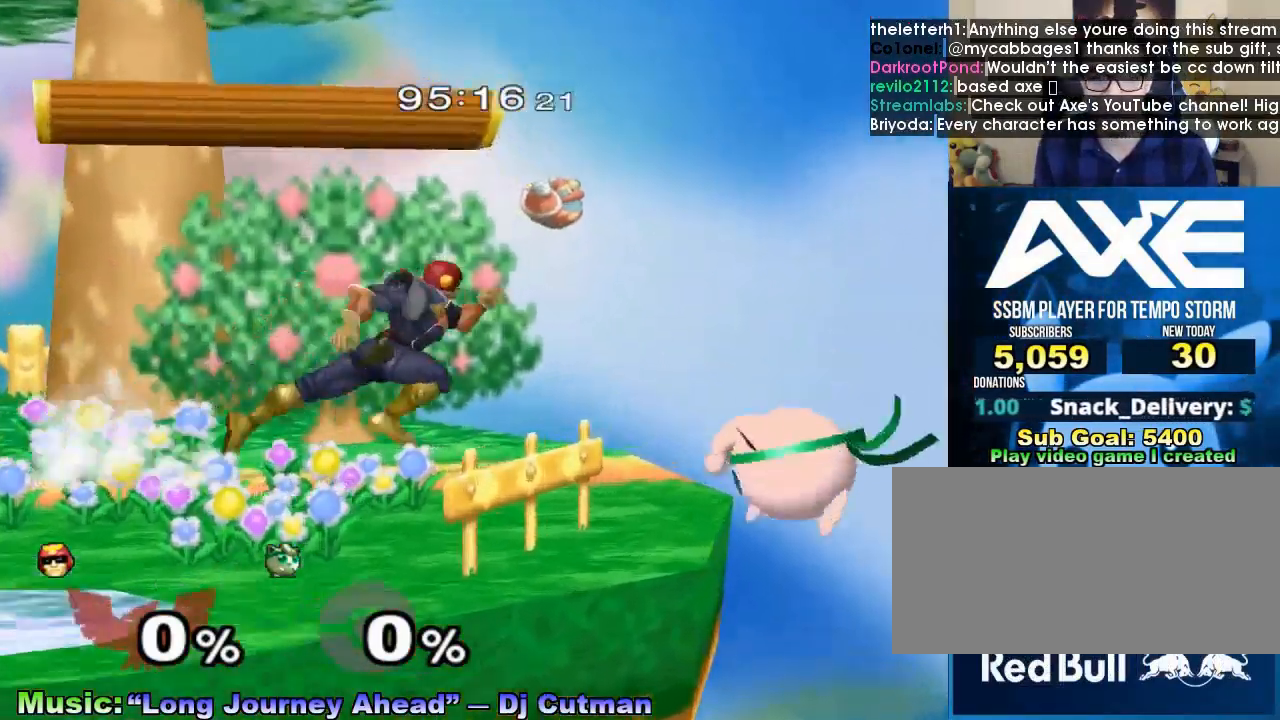
{"buttons": ["L1"], "left_stick": "center", "events": [[33, "left_stick", "left"], [133, "left_stick", "right"], [233, "L1", "down"], [267, "left_stick", "center"]]}
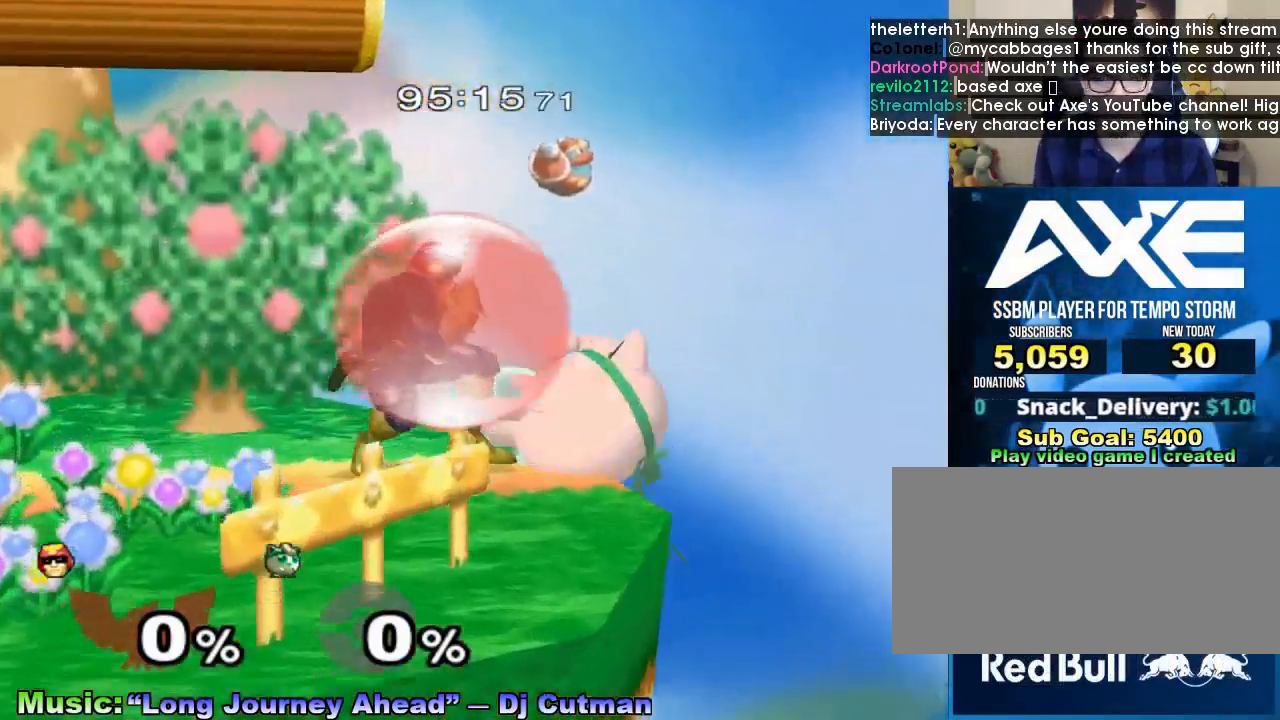
{"buttons": [], "left_stick": "down", "events": [[133, "X", "down"], [167, "R1", "down"], [167, "left_stick", "down-right"], [200, "L1", "up"], [300, "left_stick", "down"], [333, "R1", "up"], [333, "X", "up"], [400, "A", "down"], [500, "A", "up"]]}
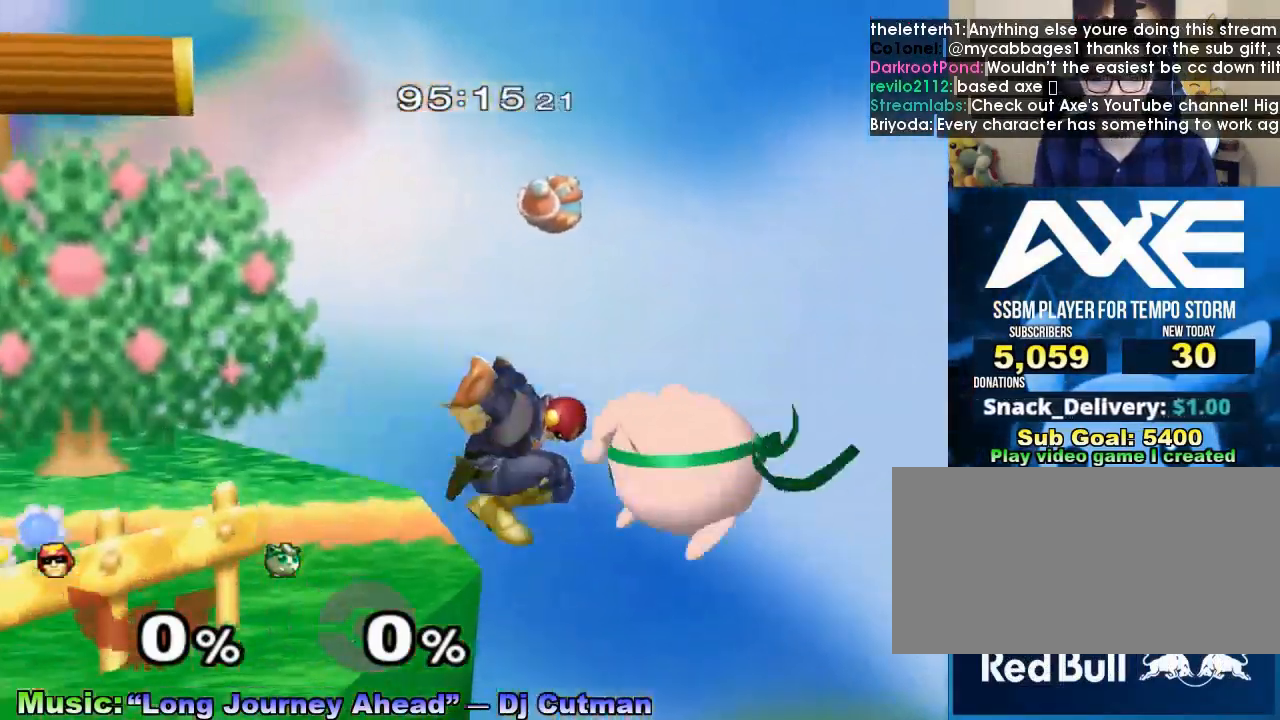
{"buttons": ["X"], "left_stick": "center", "events": [[167, "left_stick", "center"], [467, "R1", "down"], [500, "R1", "up"], [500, "X", "down"]]}
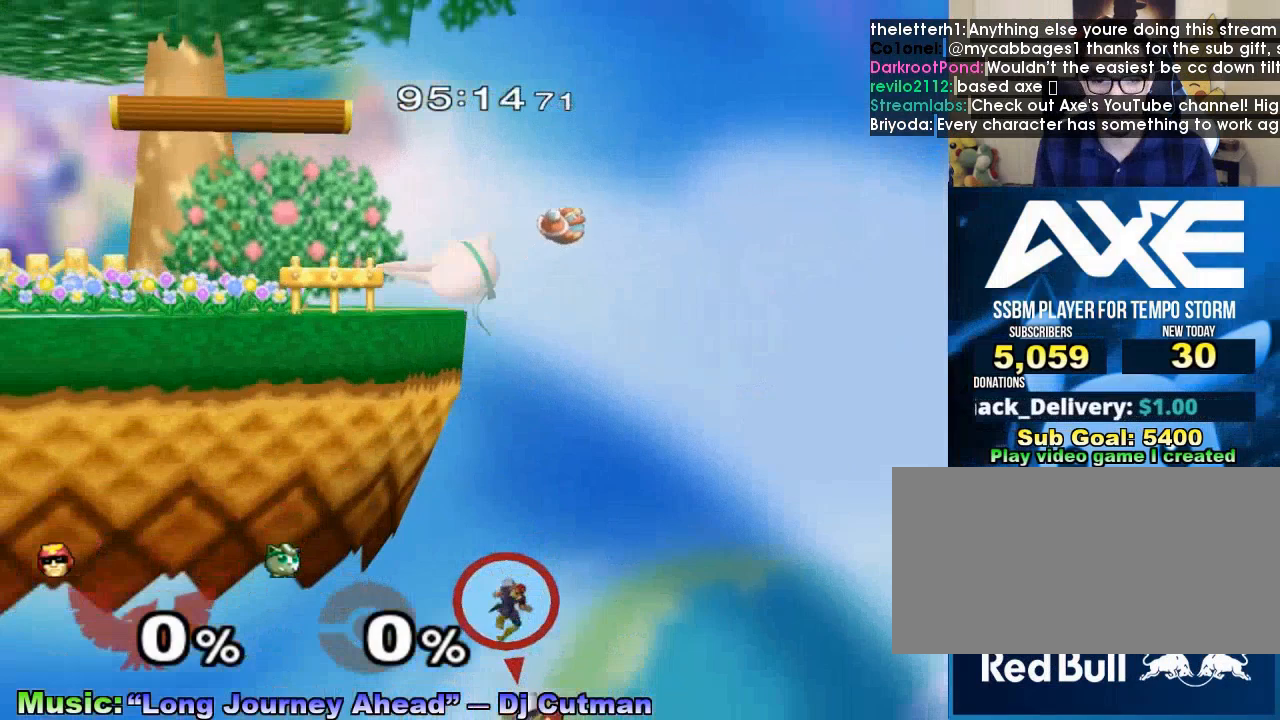
{"buttons": [], "left_stick": "center", "events": [[167, "X", "up"], [333, "L1", "down"], [367, "L1", "up"]]}
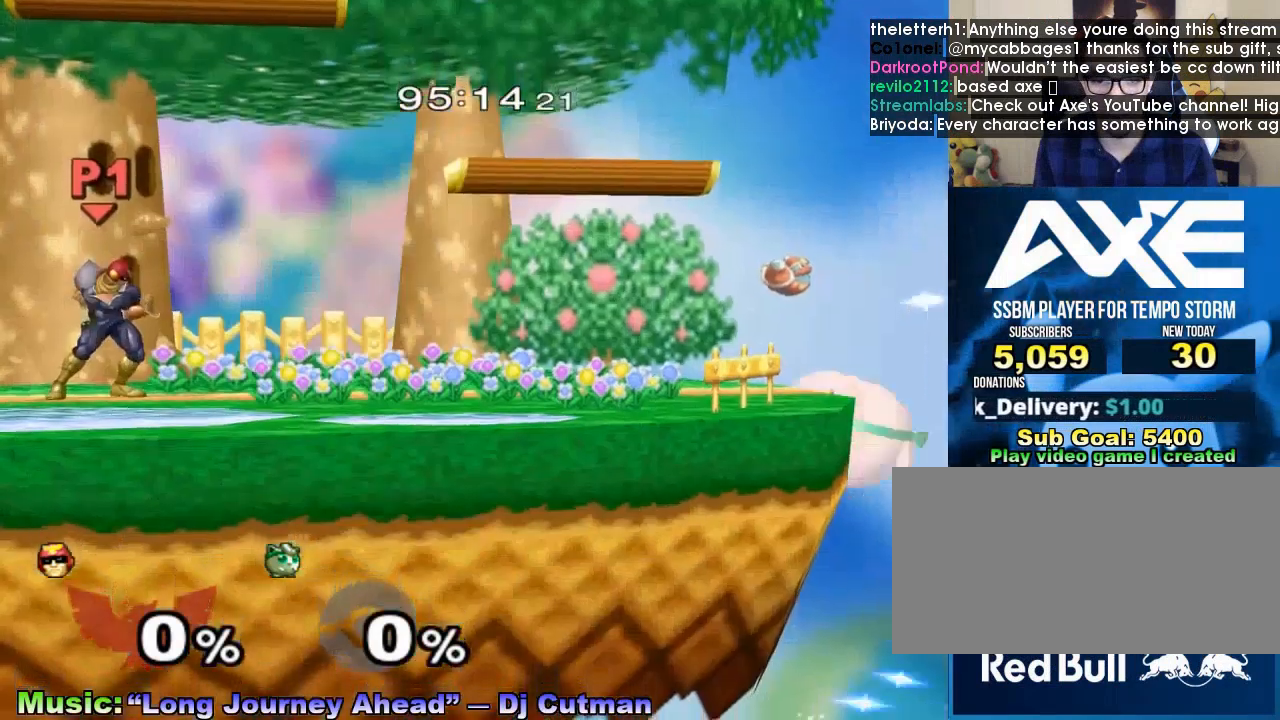
{"buttons": [], "left_stick": "center", "events": [[100, "left_stick", "right"], [267, "X", "down"], [267, "left_stick", "down-right"], [300, "R1", "down"], [400, "L1", "down"], [433, "L1", "up"], [467, "R1", "up"], [467, "X", "up"], [467, "left_stick", "center"]]}
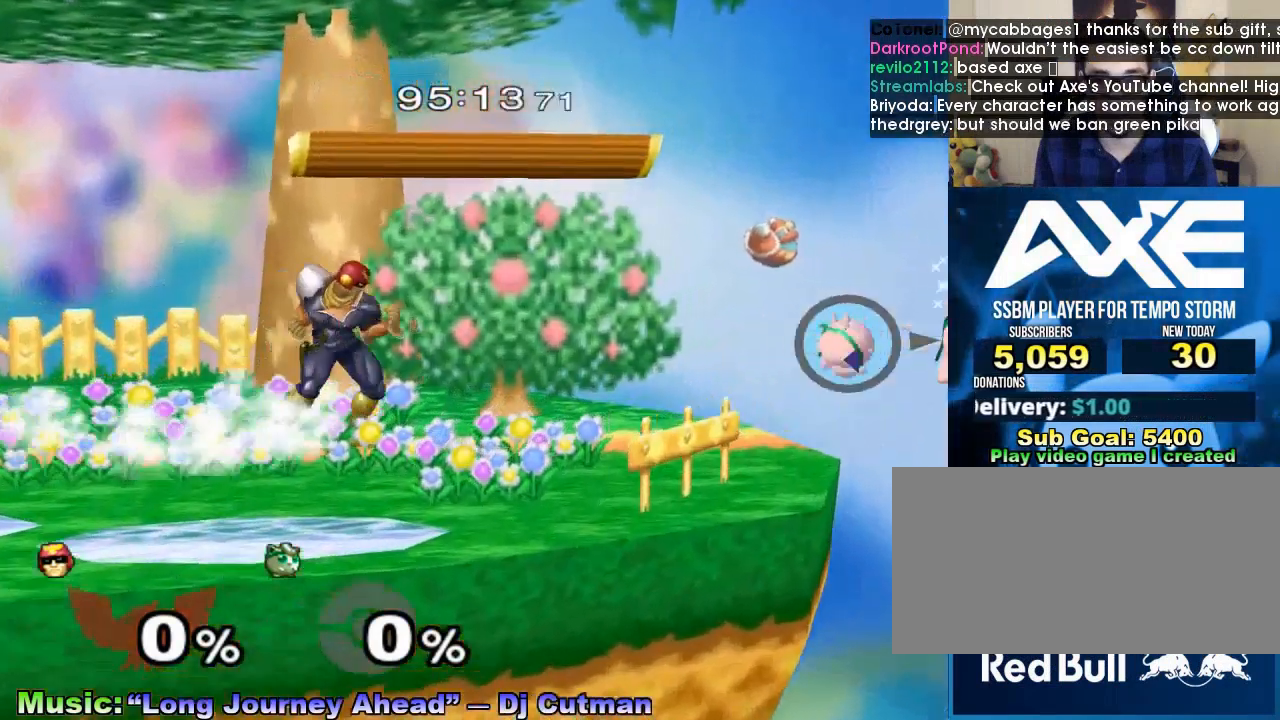
{"buttons": ["L1"], "left_stick": "right", "events": [[100, "left_stick", "right"], [267, "left_stick", "center"], [333, "left_stick", "left"], [400, "left_stick", "right"], [467, "L1", "down"]]}
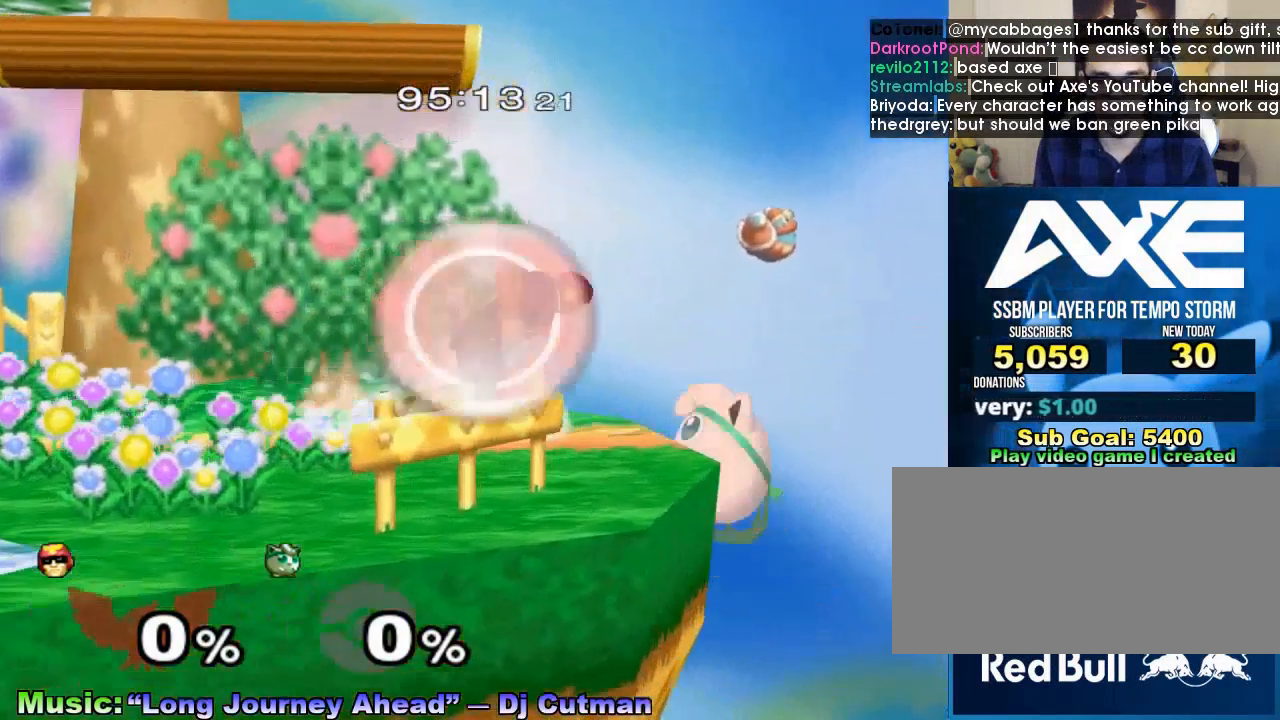
{"buttons": ["X", "R1"], "left_stick": "down", "events": [[33, "left_stick", "center"], [367, "X", "down"], [400, "R1", "down"], [400, "left_stick", "down-right"], [467, "L1", "up"], [500, "left_stick", "down"]]}
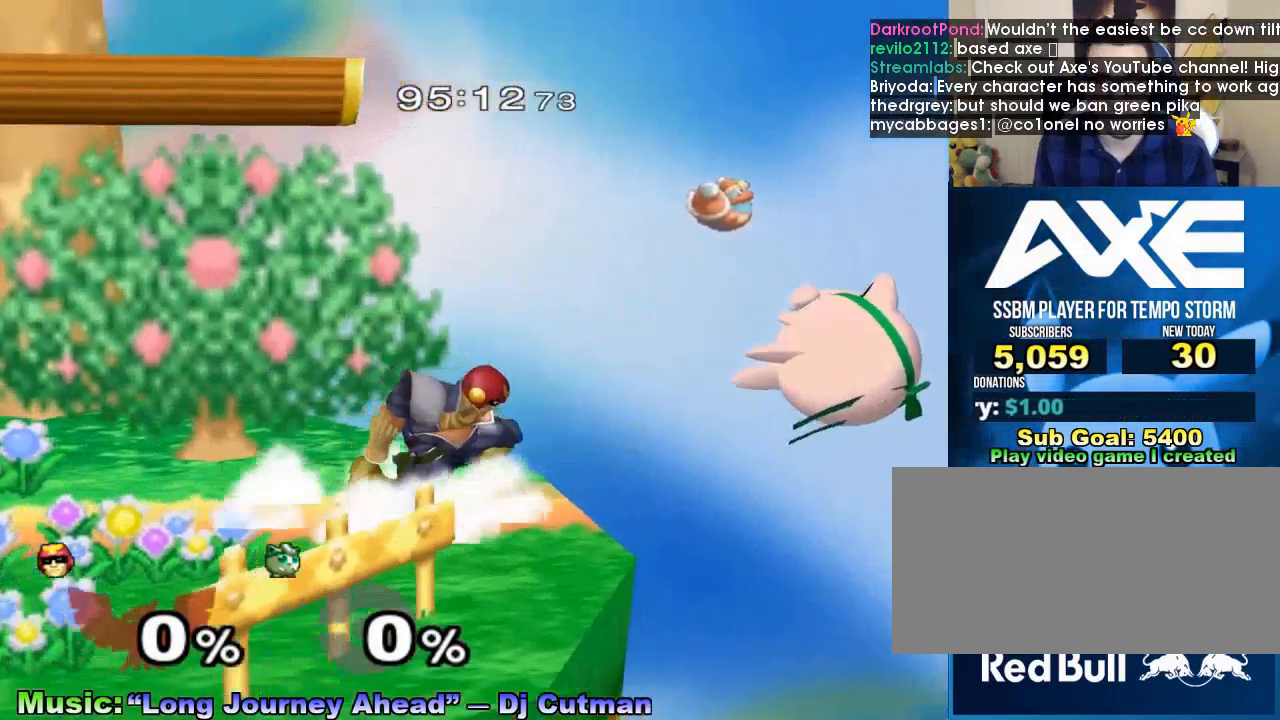
{"buttons": [], "left_stick": "center", "events": [[33, "R1", "up"], [33, "X", "up"], [100, "A", "down"], [267, "A", "up"], [433, "left_stick", "center"]]}
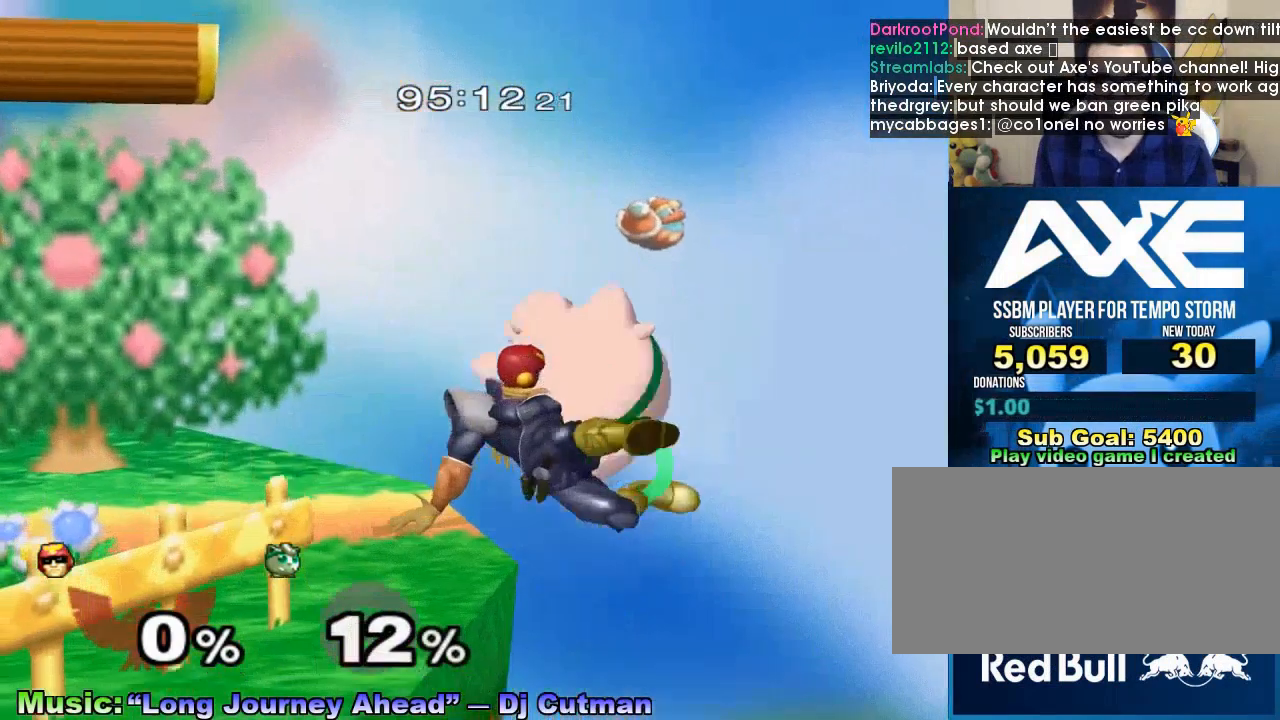
{"buttons": [], "left_stick": "center", "events": [[233, "START", "down"], [367, "START", "up"]]}